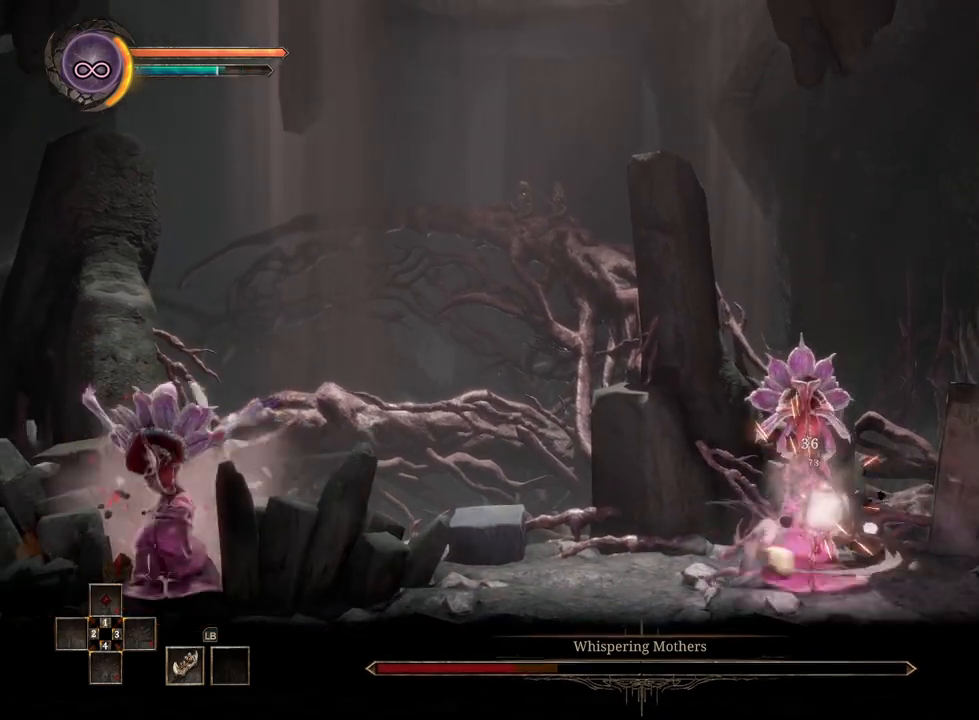
Gameplay with a controller (Xbox layout); each line is a JSON object with the inputs held at the frame after it. "events" lists button and stick changes between this image and that frame as [ms after this image, input, new state], when the widget could be followed in between.
{"buttons": [], "left_stick": "center", "right_stick": "center", "events": [[167, "X", "down"], [300, "X", "up"]]}
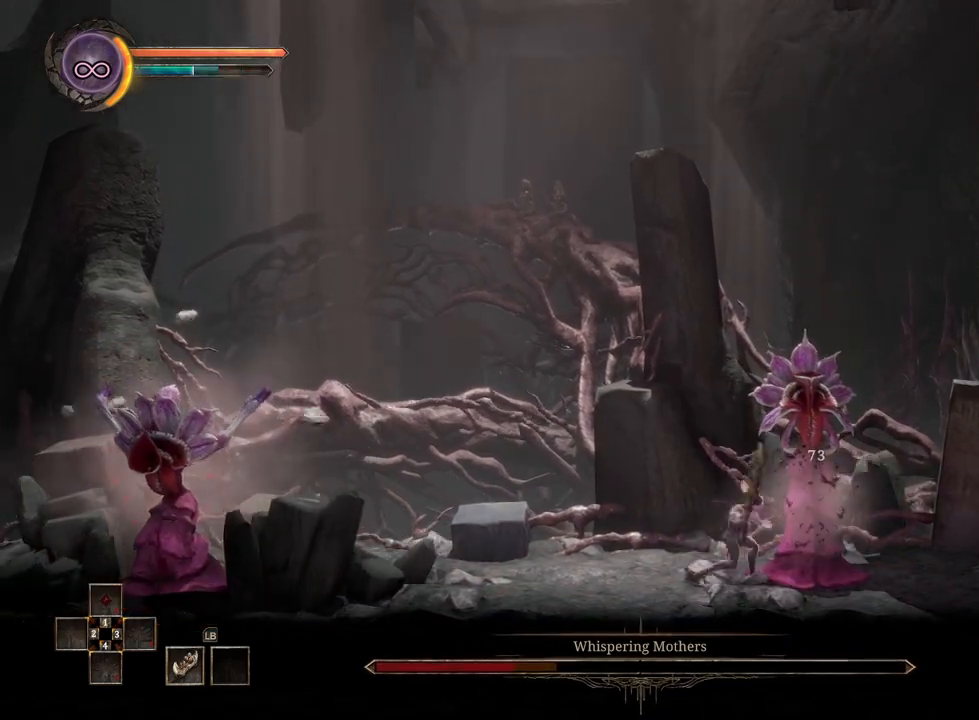
{"buttons": [], "left_stick": "center", "right_stick": "center", "events": []}
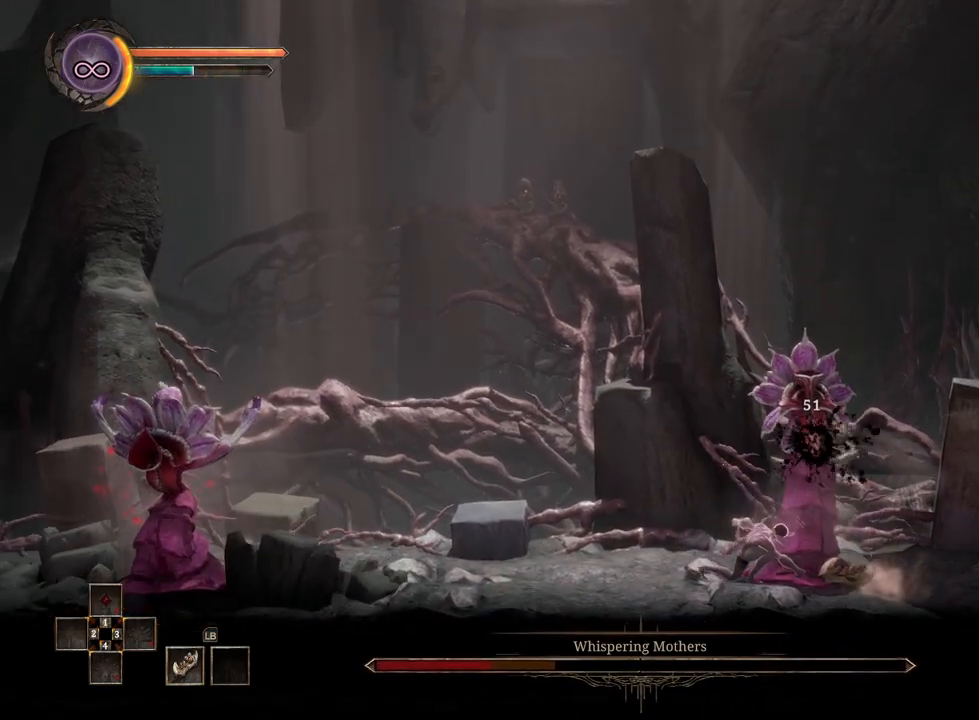
{"buttons": ["X"], "left_stick": "center", "right_stick": "center", "events": [[417, "X", "down"]]}
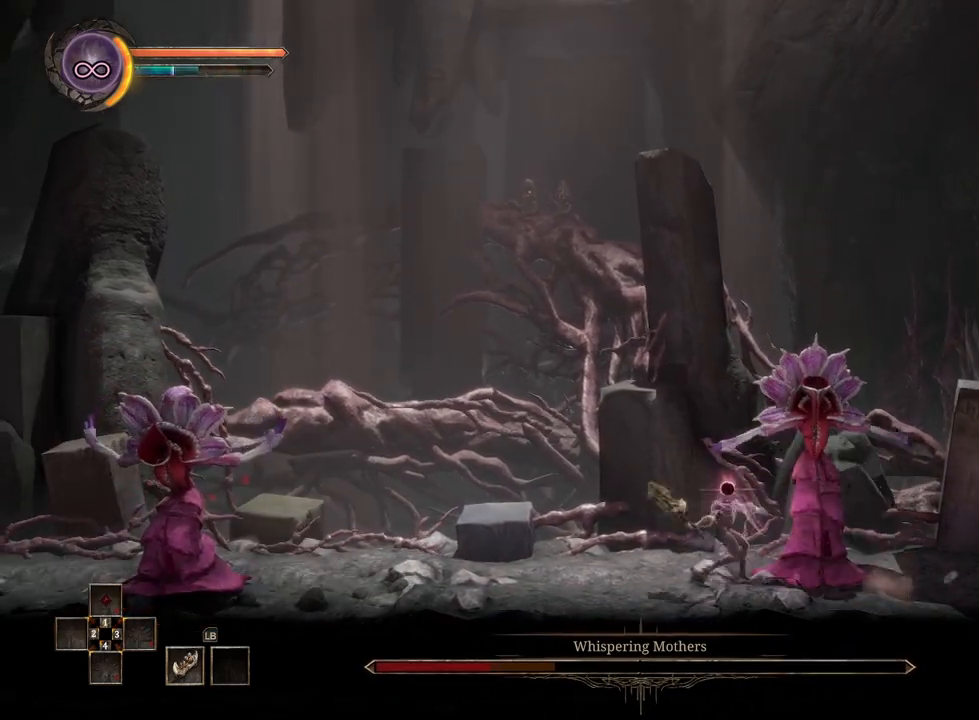
{"buttons": [], "left_stick": "center", "right_stick": "center", "events": [[17, "X", "up"]]}
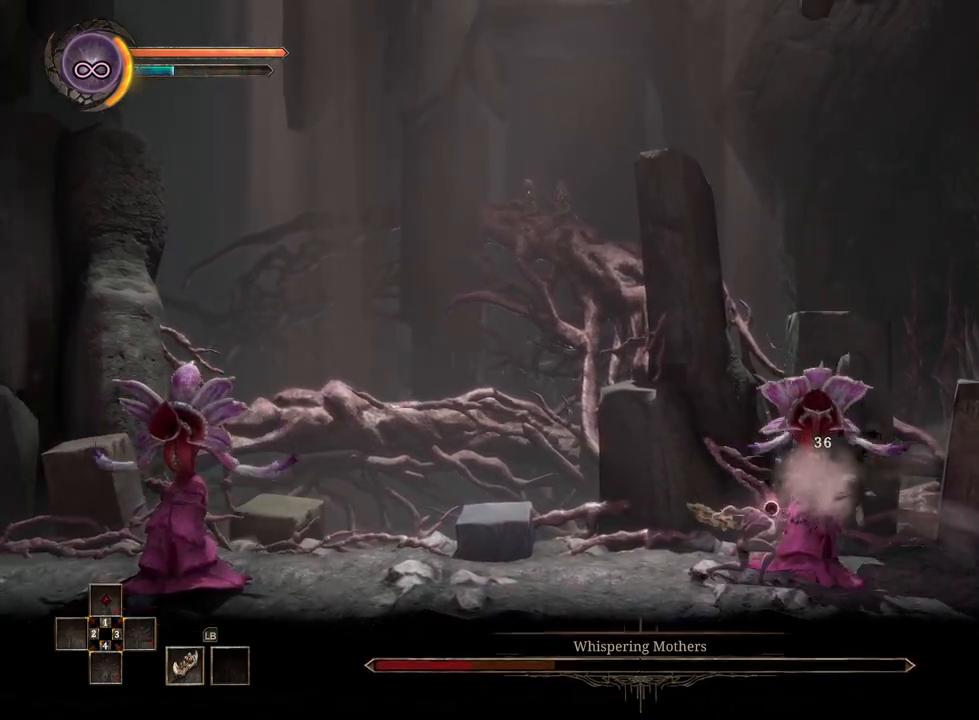
{"buttons": [], "left_stick": "center", "right_stick": "center", "events": [[233, "left_stick", "left"], [433, "left_stick", "center"]]}
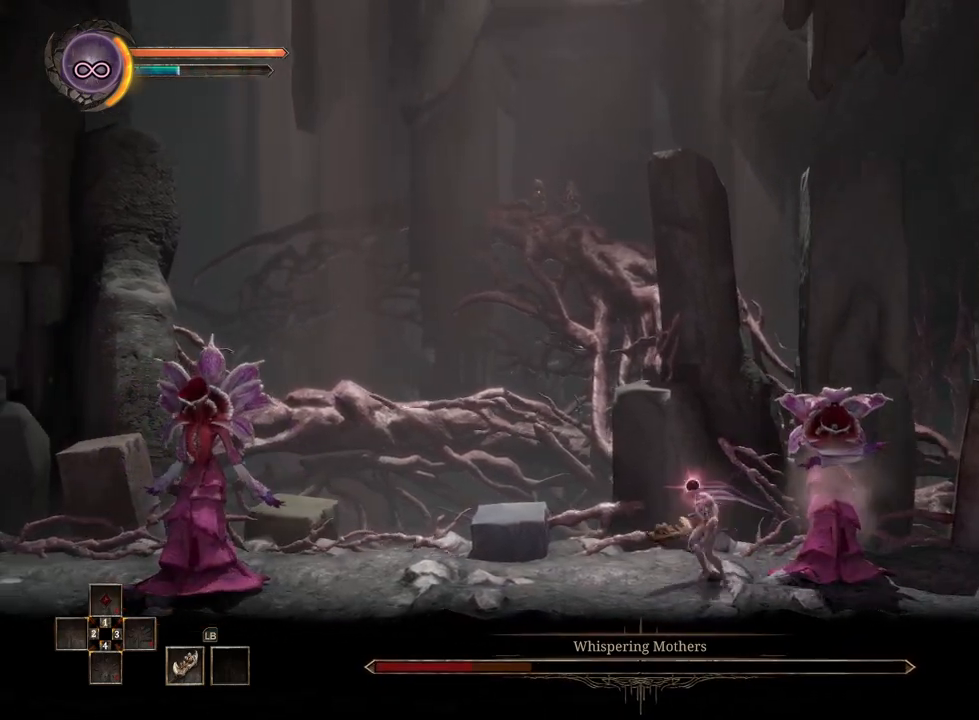
{"buttons": [], "left_stick": "right", "right_stick": "center", "events": [[483, "left_stick", "right"]]}
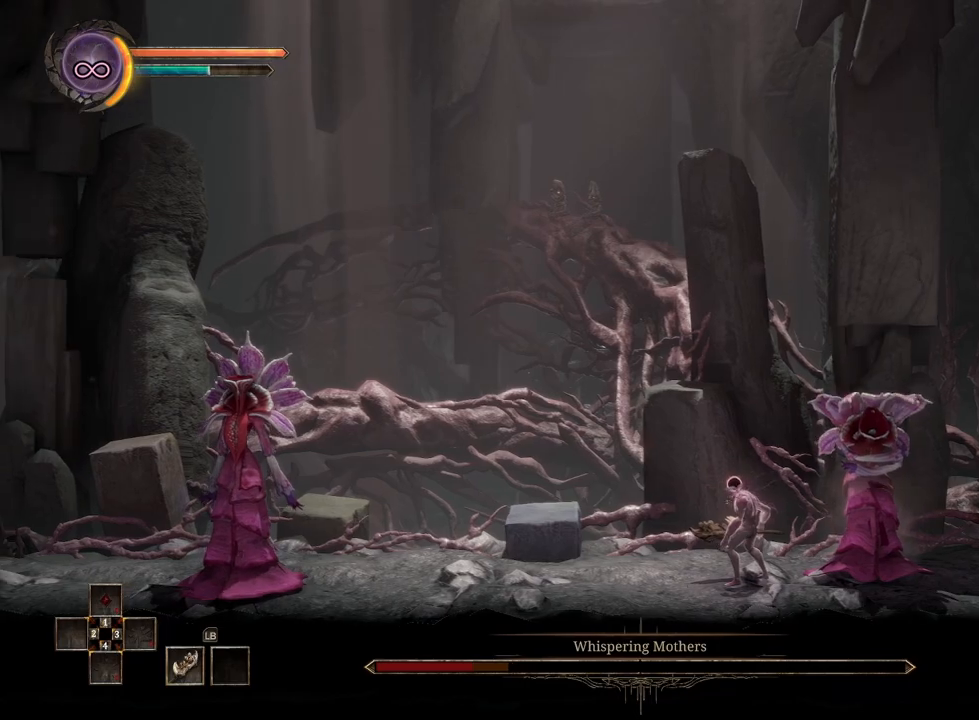
{"buttons": [], "left_stick": "center", "right_stick": "center", "events": [[133, "left_stick", "center"]]}
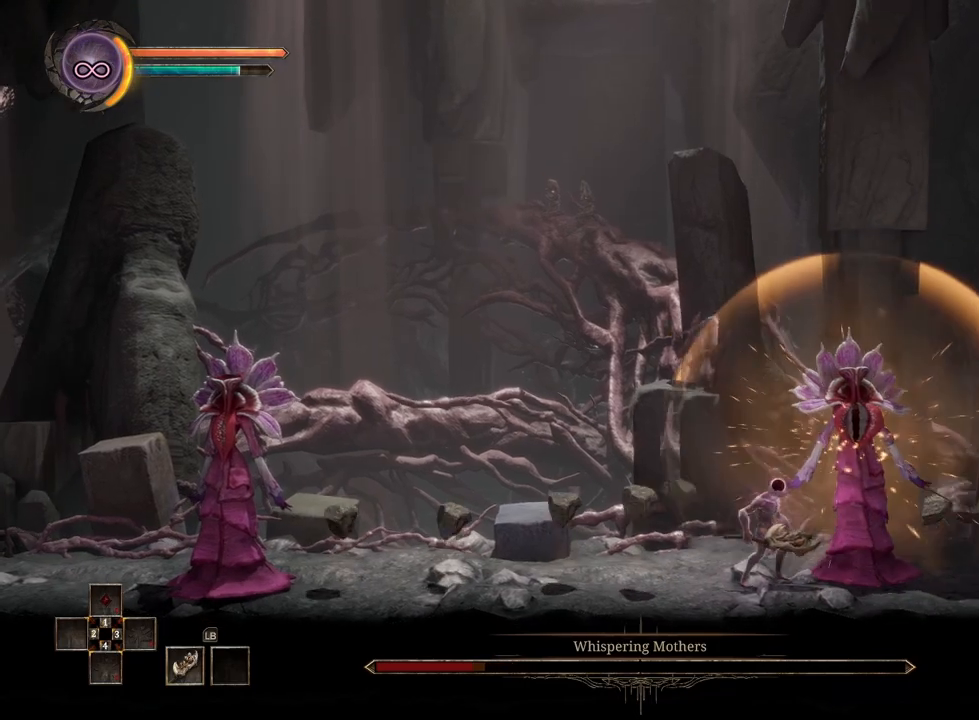
{"buttons": [], "left_stick": "center", "right_stick": "center", "events": [[17, "X", "down"], [117, "X", "up"]]}
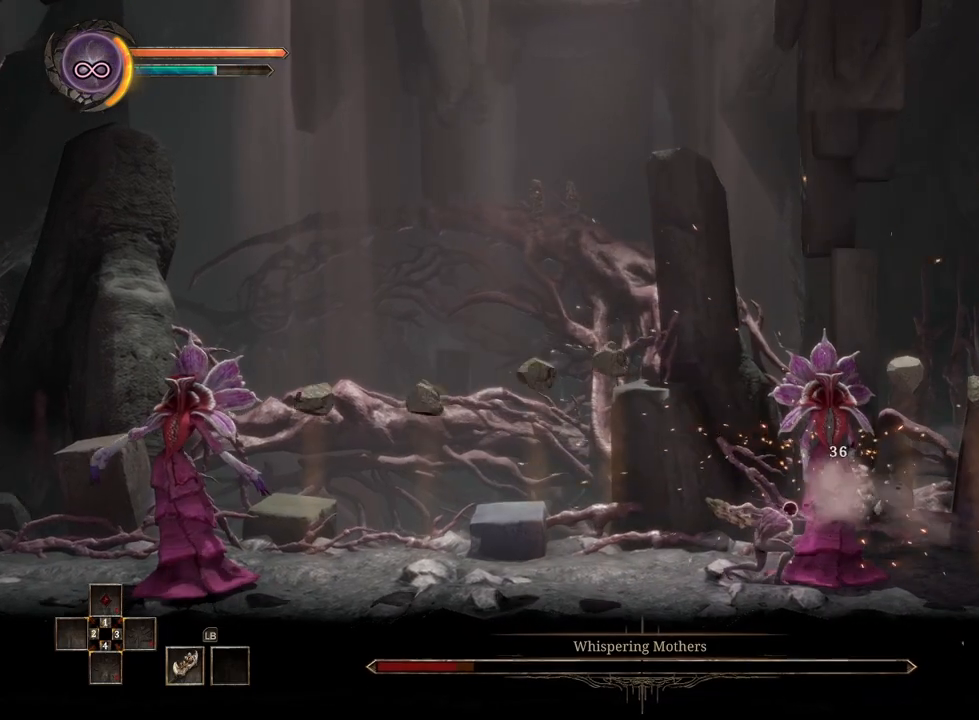
{"buttons": [], "left_stick": "center", "right_stick": "center", "events": []}
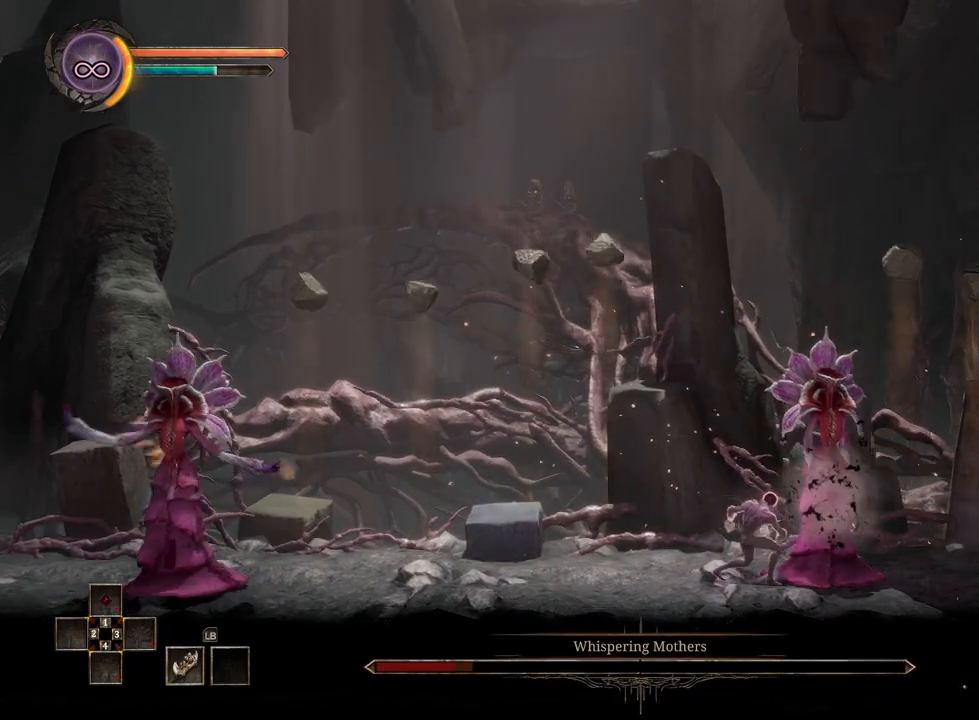
{"buttons": [], "left_stick": "center", "right_stick": "center", "events": []}
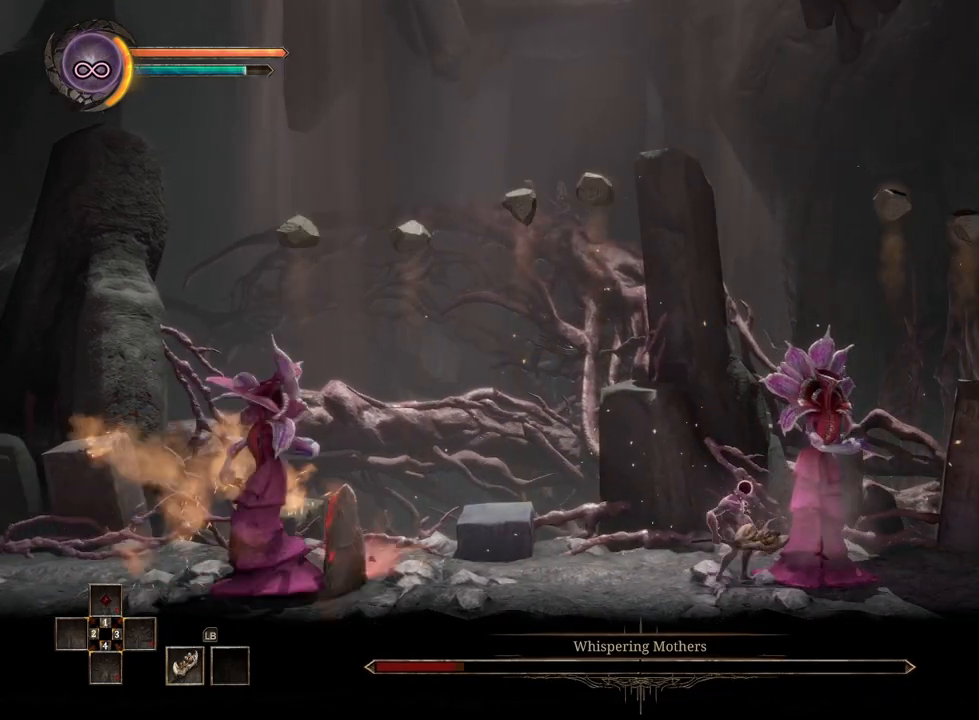
{"buttons": [], "left_stick": "left", "right_stick": "center", "events": [[467, "left_stick", "left"]]}
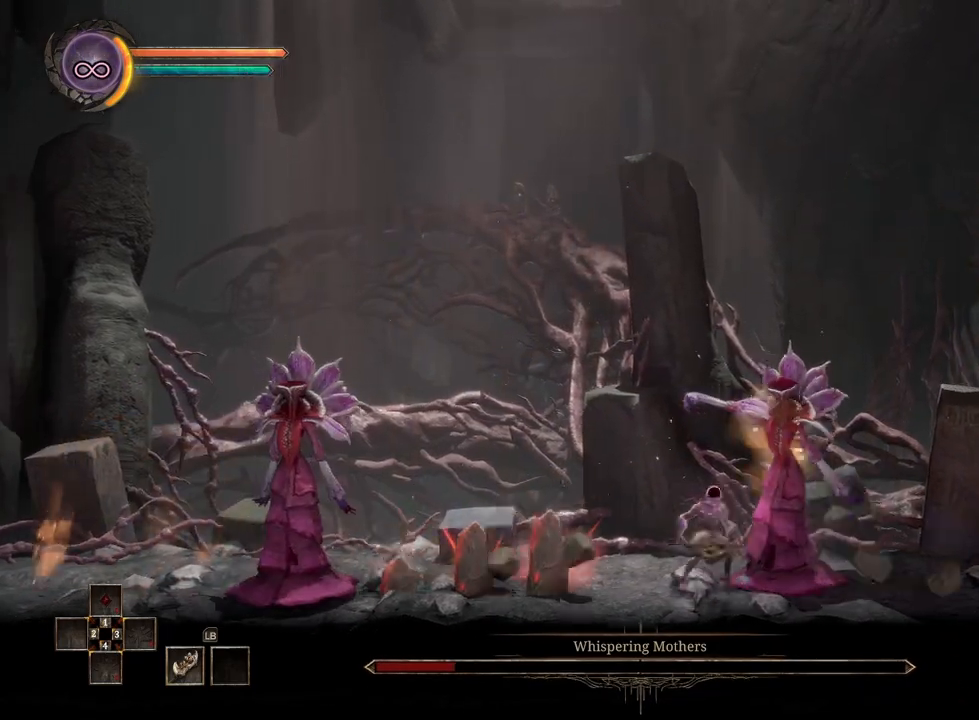
{"buttons": [], "left_stick": "left", "right_stick": "center", "events": [[33, "B", "down"], [233, "B", "up"]]}
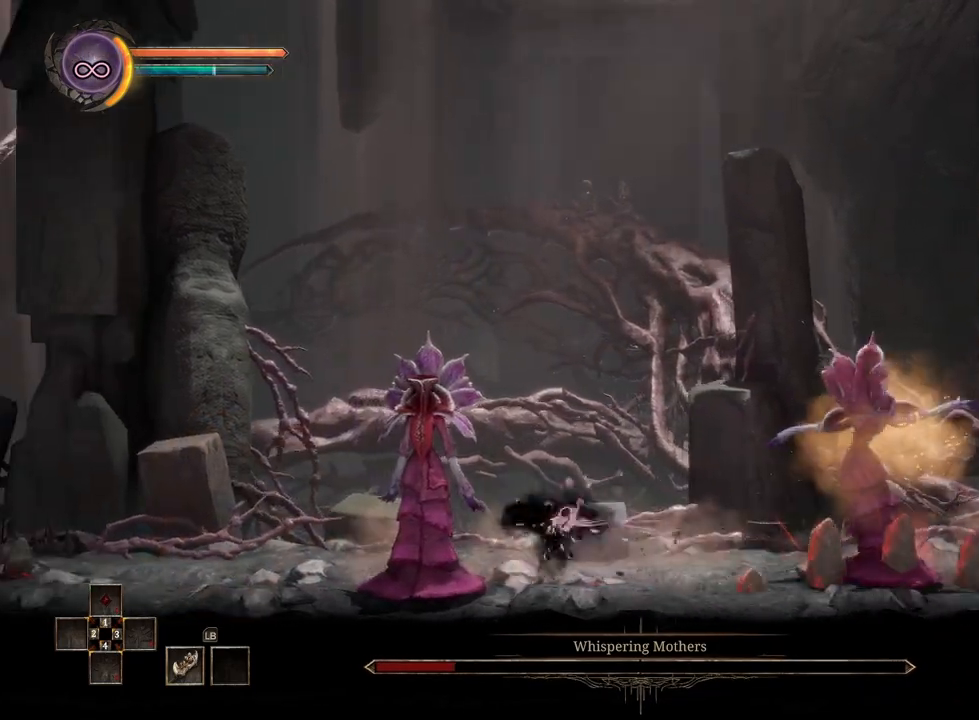
{"buttons": [], "left_stick": "center", "right_stick": "center", "events": [[183, "left_stick", "center"], [300, "X", "down"], [400, "X", "up"]]}
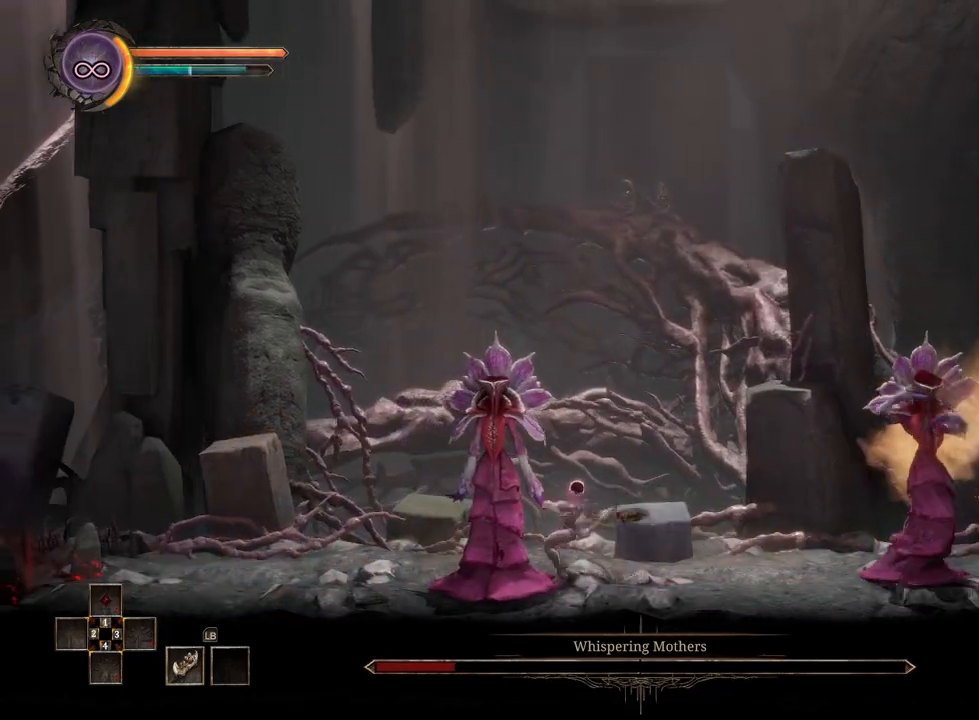
{"buttons": [], "left_stick": "left", "right_stick": "center", "events": [[233, "left_stick", "left"], [317, "B", "down"], [383, "B", "up"]]}
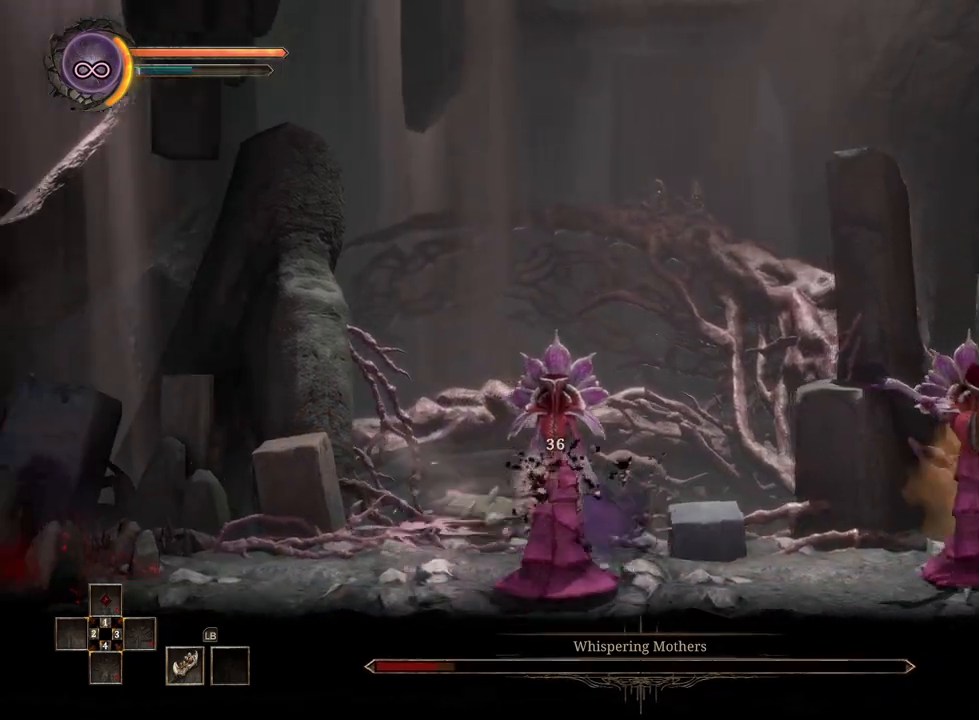
{"buttons": [], "left_stick": "center", "right_stick": "center", "events": [[433, "left_stick", "center"]]}
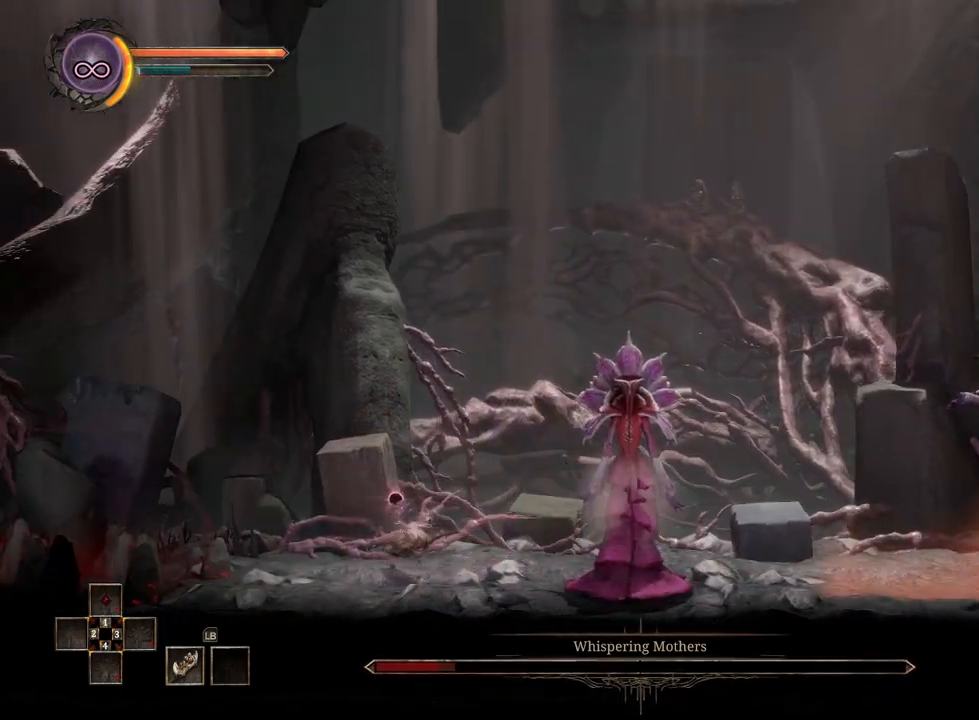
{"buttons": [], "left_stick": "center", "right_stick": "center", "events": [[50, "left_stick", "left"], [233, "left_stick", "center"]]}
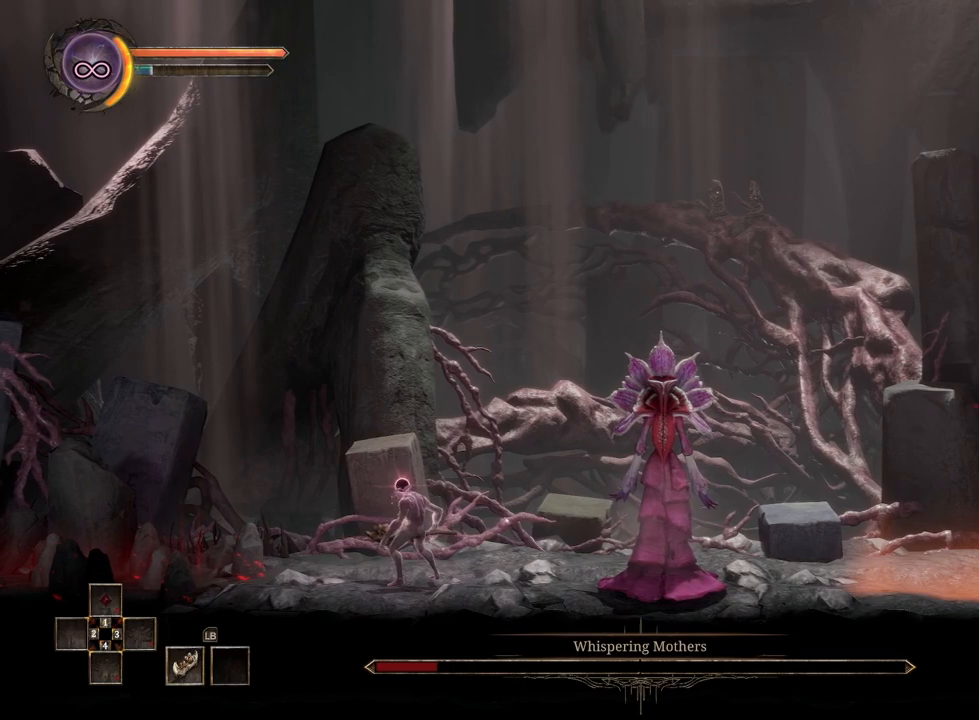
{"buttons": [], "left_stick": "center", "right_stick": "center", "events": [[17, "left_stick", "right"], [183, "left_stick", "center"]]}
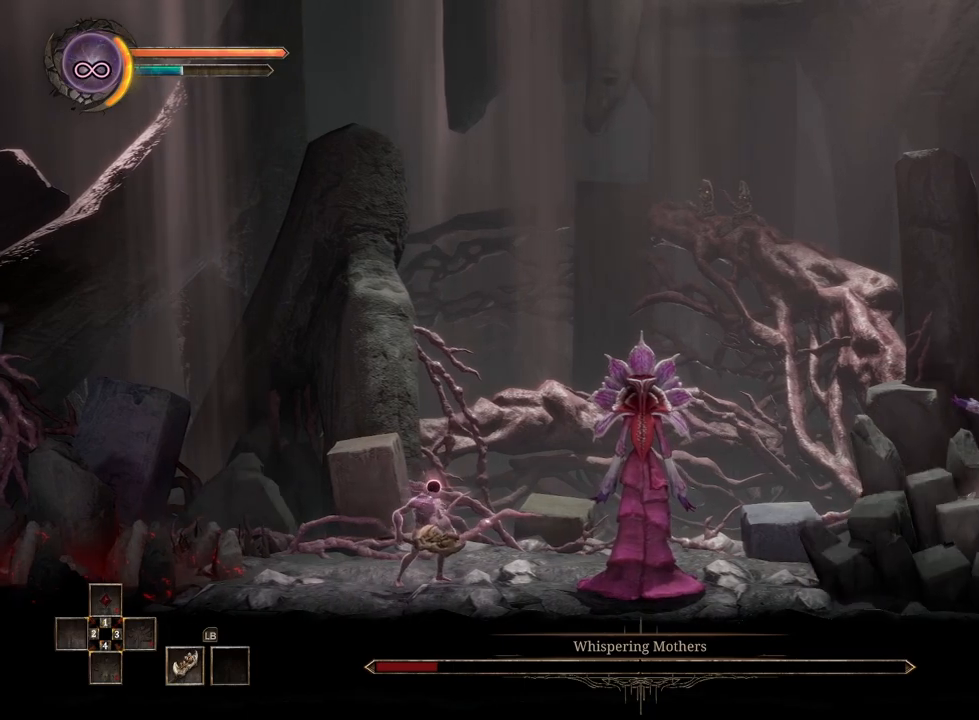
{"buttons": [], "left_stick": "center", "right_stick": "center", "events": [[233, "left_stick", "right"], [450, "left_stick", "center"]]}
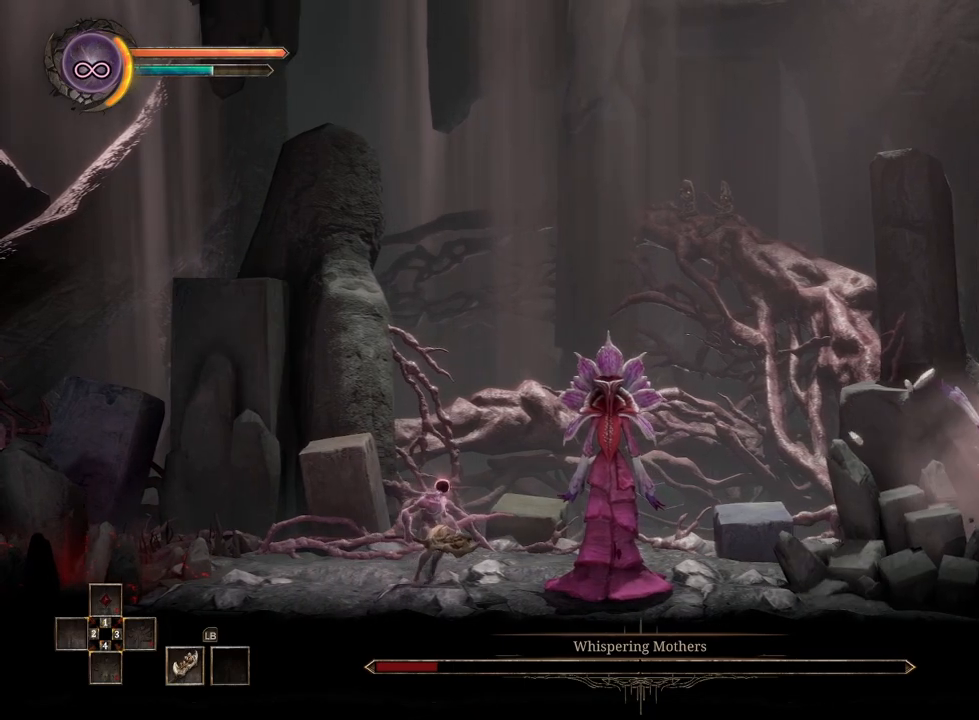
{"buttons": [], "left_stick": "center", "right_stick": "center", "events": []}
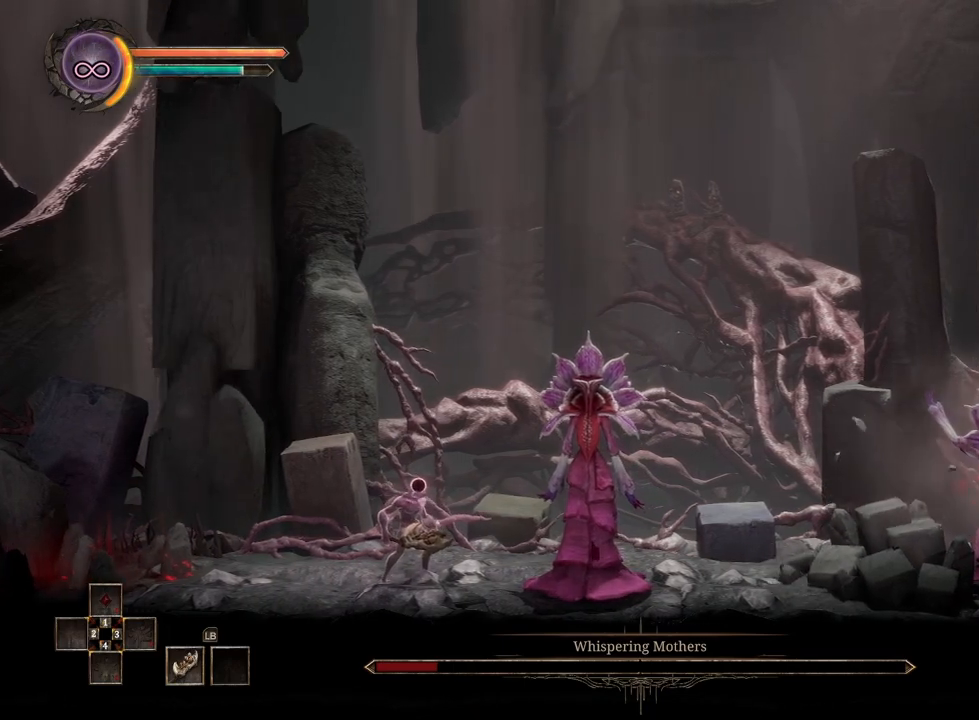
{"buttons": [], "left_stick": "center", "right_stick": "center", "events": [[117, "X", "down"], [217, "X", "up"]]}
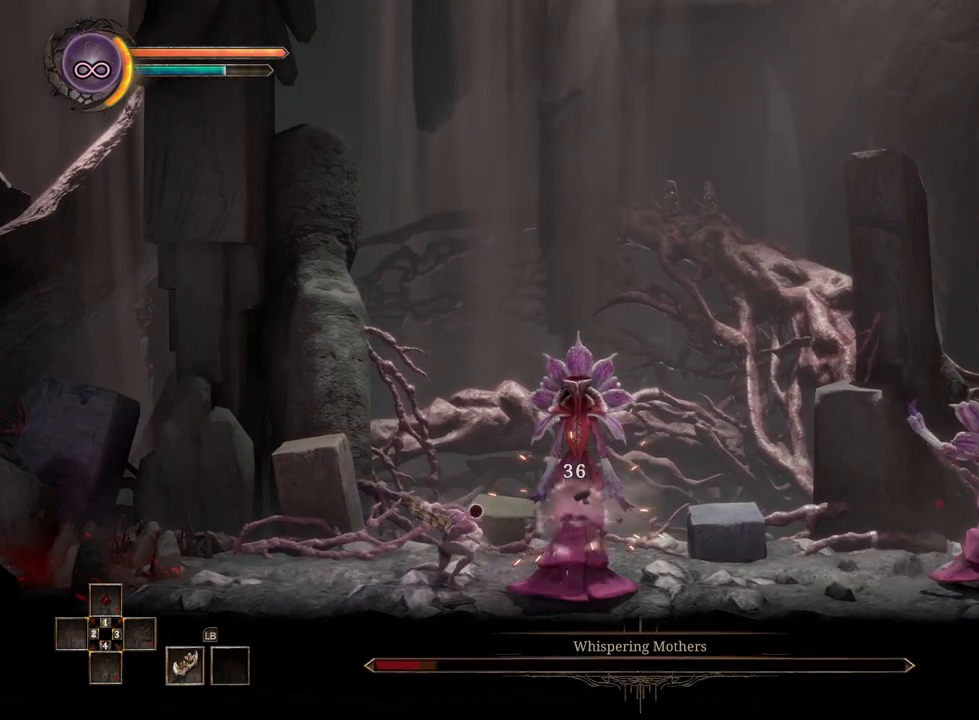
{"buttons": [], "left_stick": "center", "right_stick": "center", "events": [[67, "X", "down"], [217, "X", "up"]]}
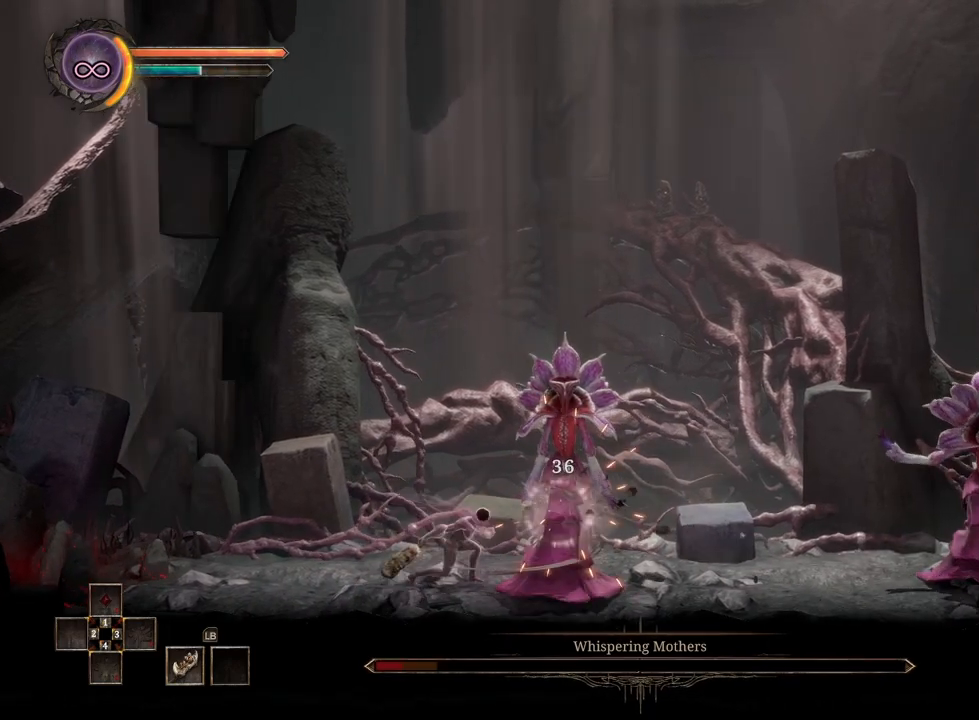
{"buttons": [], "left_stick": "center", "right_stick": "center", "events": [[250, "X", "down"], [383, "X", "up"]]}
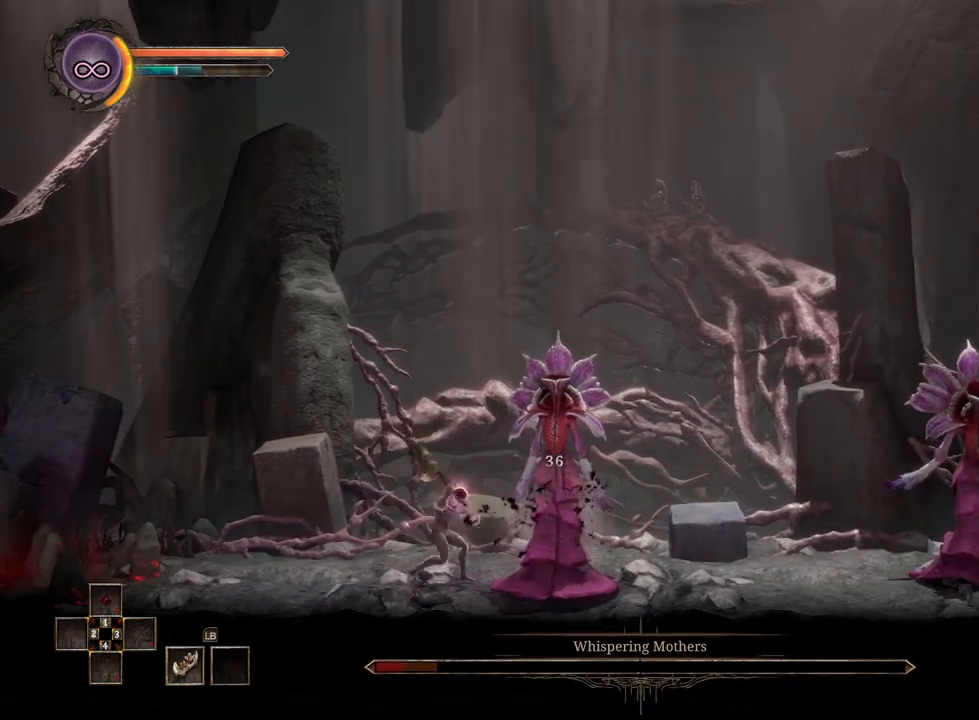
{"buttons": [], "left_stick": "center", "right_stick": "center", "events": []}
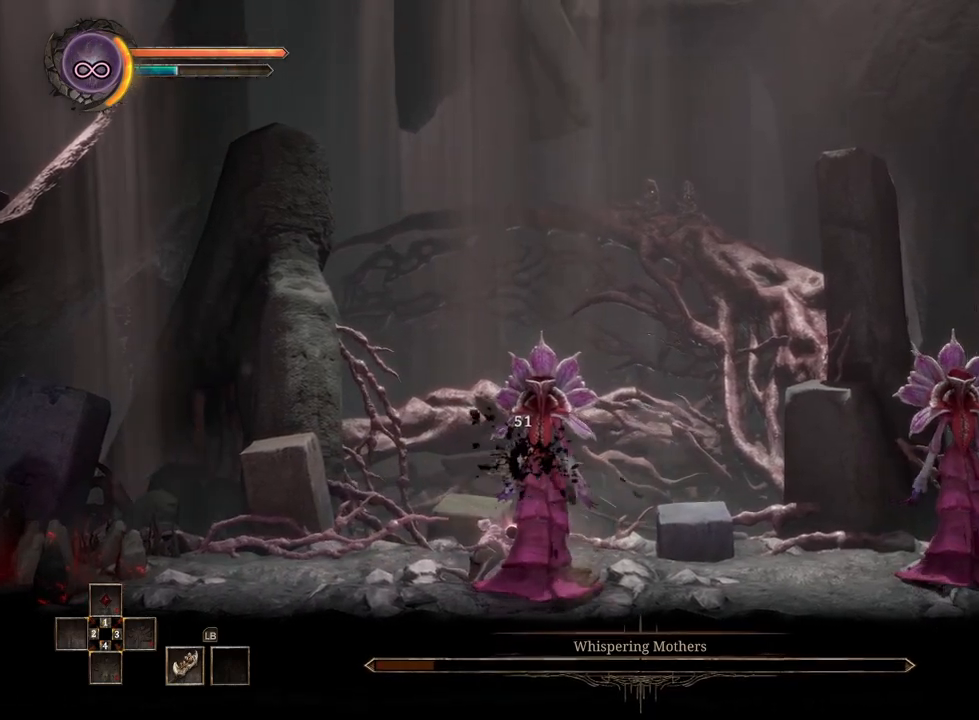
{"buttons": [], "left_stick": "center", "right_stick": "center", "events": [[150, "X", "down"], [250, "X", "up"]]}
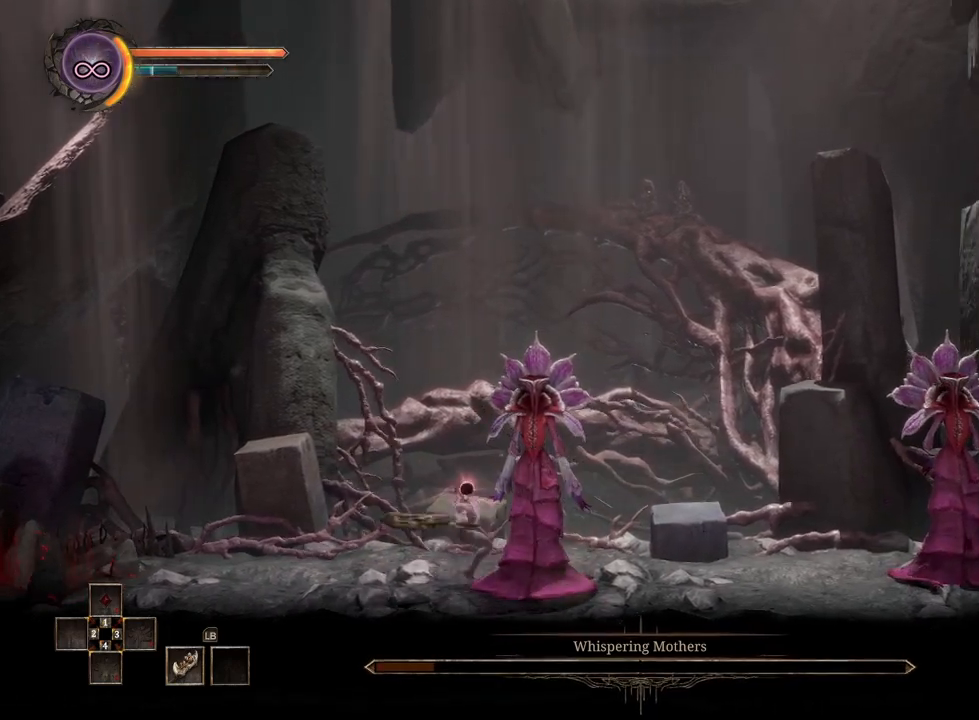
{"buttons": [], "left_stick": "center", "right_stick": "center", "events": [[117, "left_stick", "left"], [467, "left_stick", "center"]]}
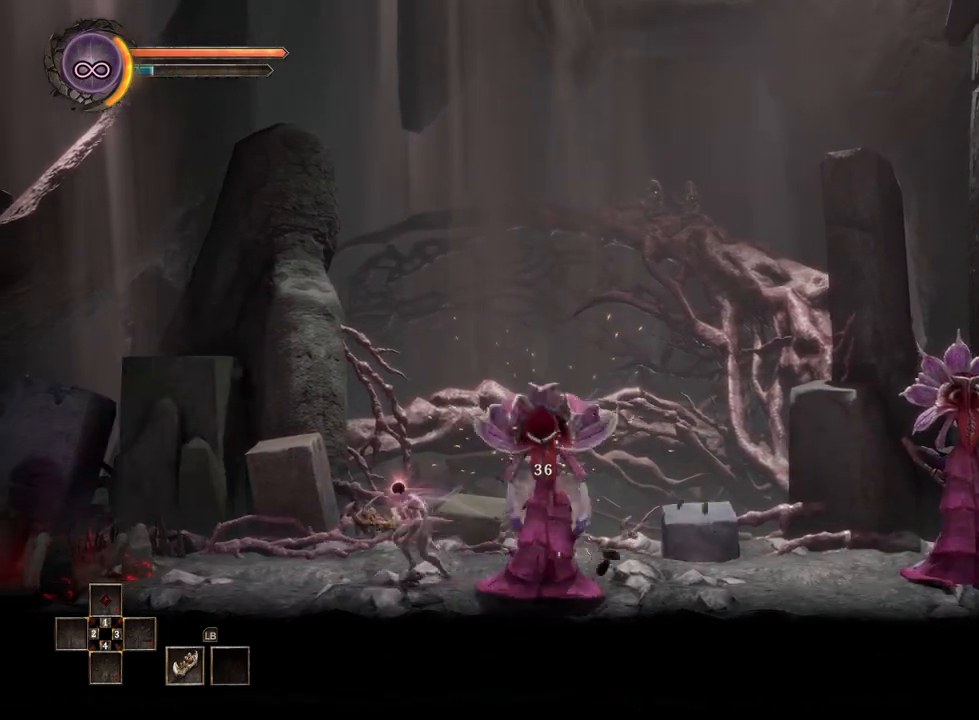
{"buttons": [], "left_stick": "center", "right_stick": "center", "events": [[233, "left_stick", "left"], [483, "left_stick", "center"]]}
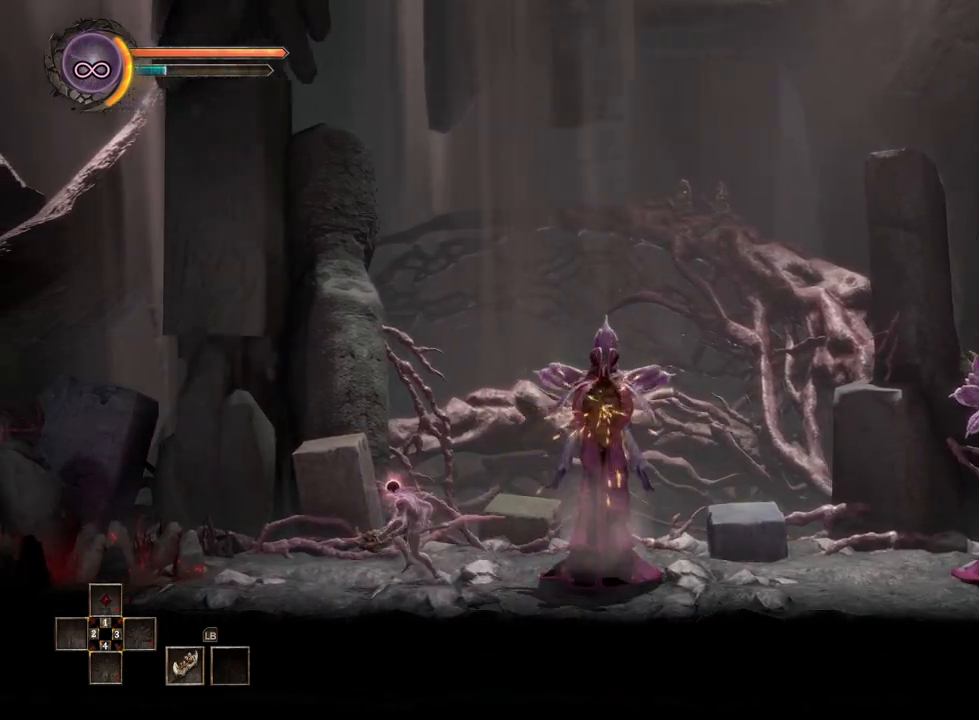
{"buttons": [], "left_stick": "center", "right_stick": "center", "events": []}
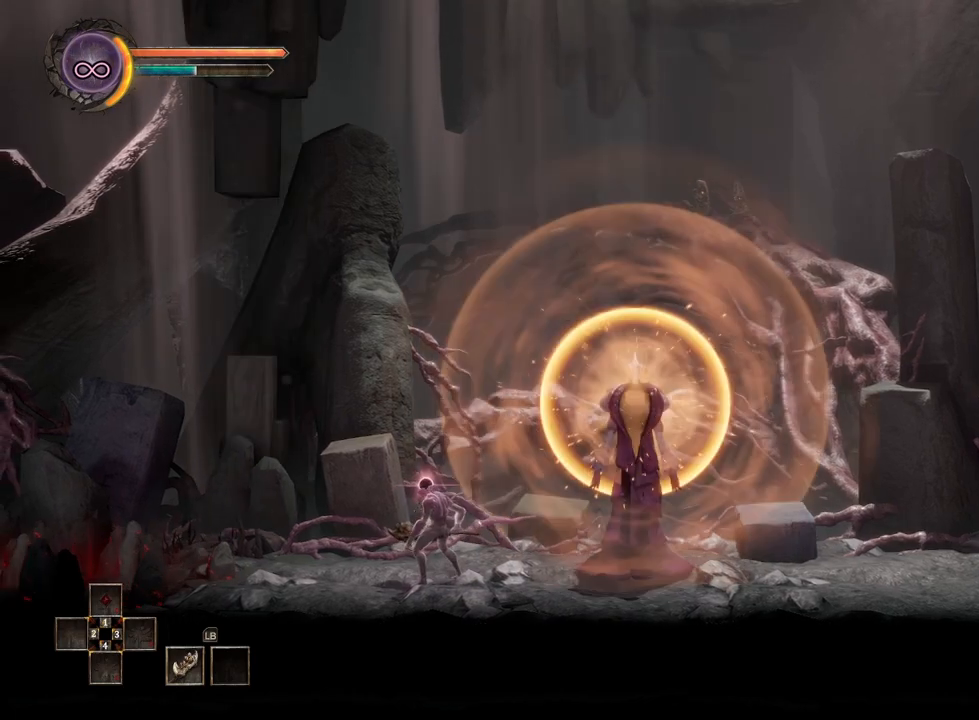
{"buttons": [], "left_stick": "right", "right_stick": "center", "events": [[50, "left_stick", "right"]]}
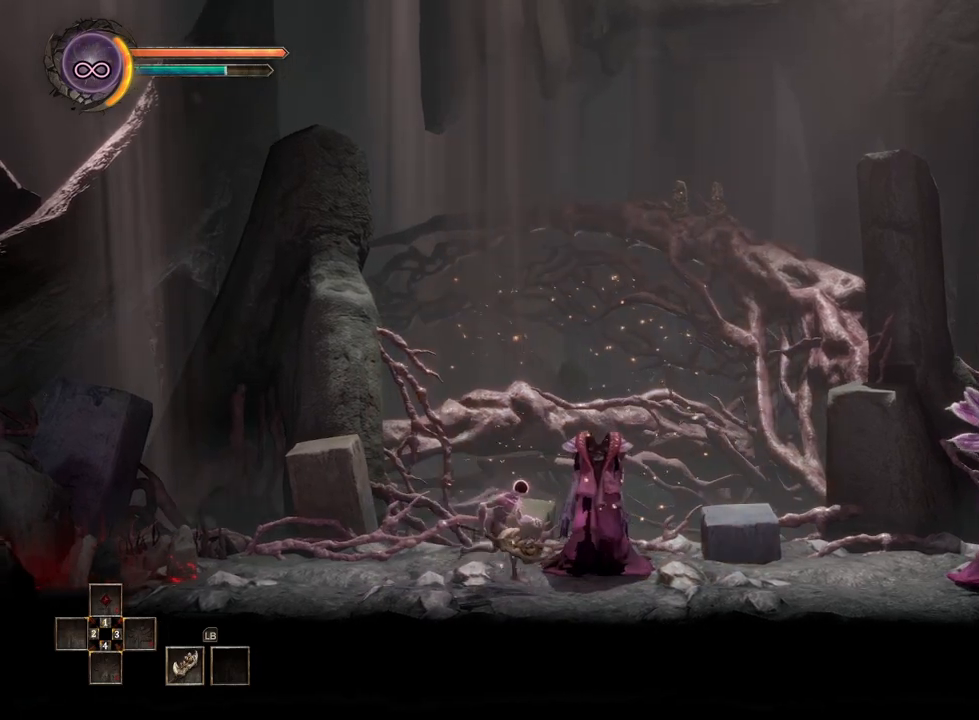
{"buttons": [], "left_stick": "right", "right_stick": "center", "events": []}
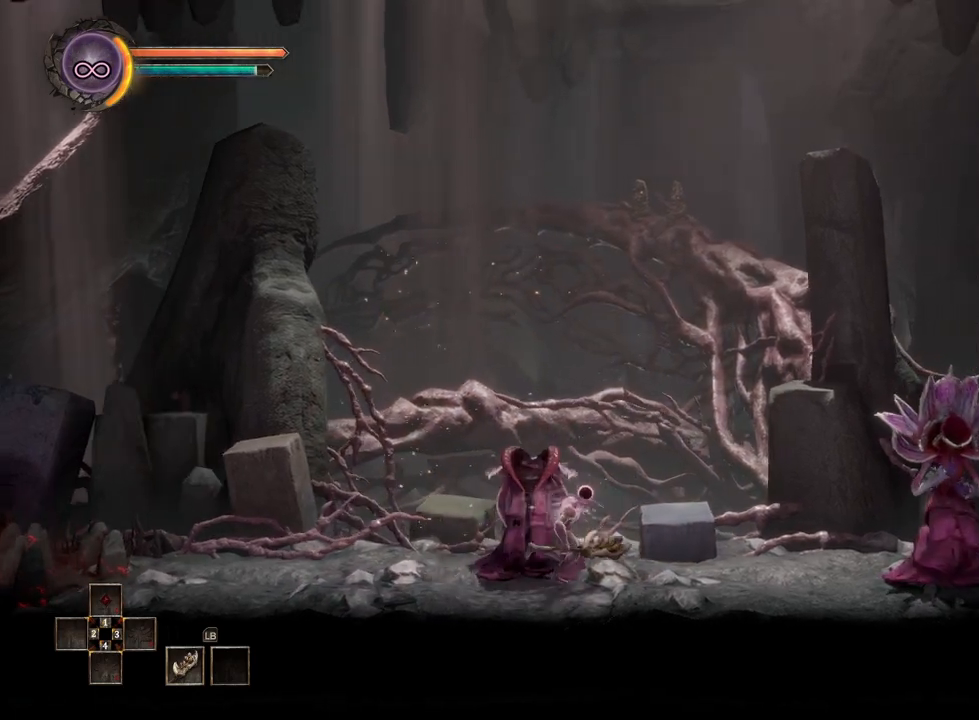
{"buttons": [], "left_stick": "right", "right_stick": "center", "events": []}